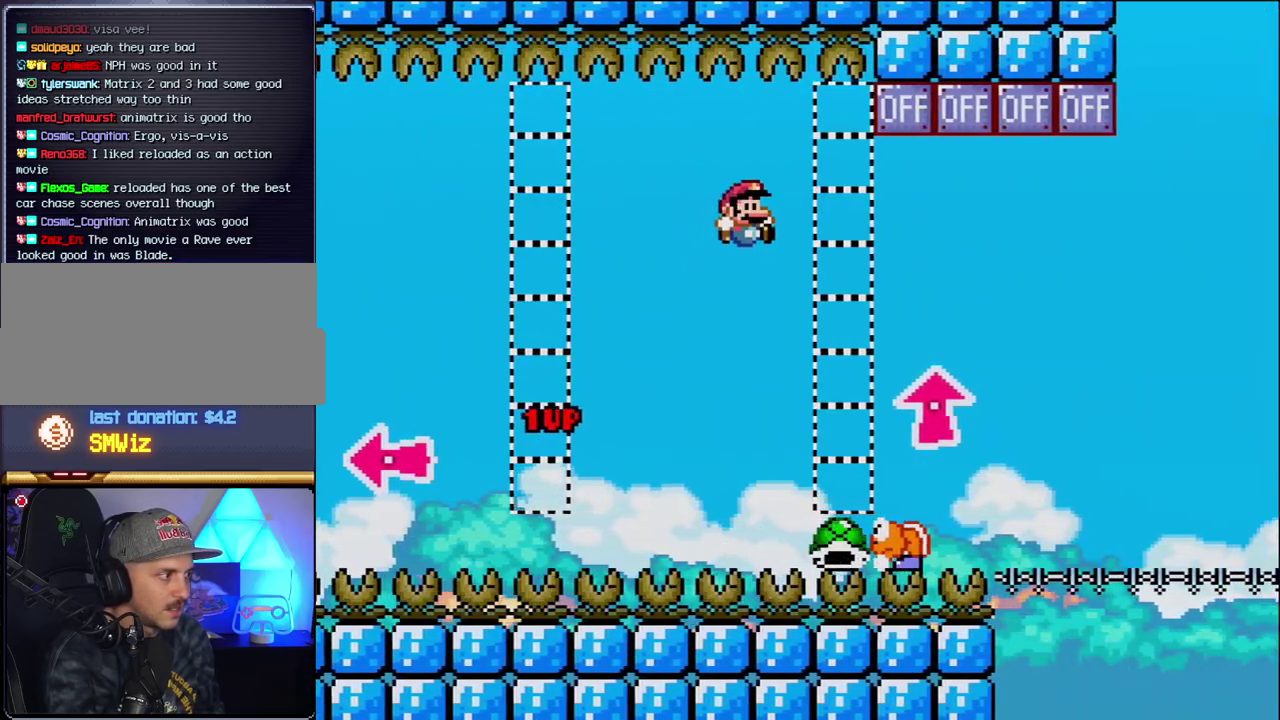
Gameplay with a controller (Nintendo layout); each line is a JSON object with the inputs held at the frame after it. "events" lists button and stick changes between this image and that frame as [ms after this image, input, new state], when the widget could be followed in between. Not read: L3 R3.
{"buttons": ["B", "Y", "DPAD_UP", "DPAD_RIGHT"], "events": [[17, "B", "up"], [17, "DPAD_RIGHT", "up"], [300, "B", "down"], [333, "DPAD_RIGHT", "down"], [367, "DPAD_UP", "down"]]}
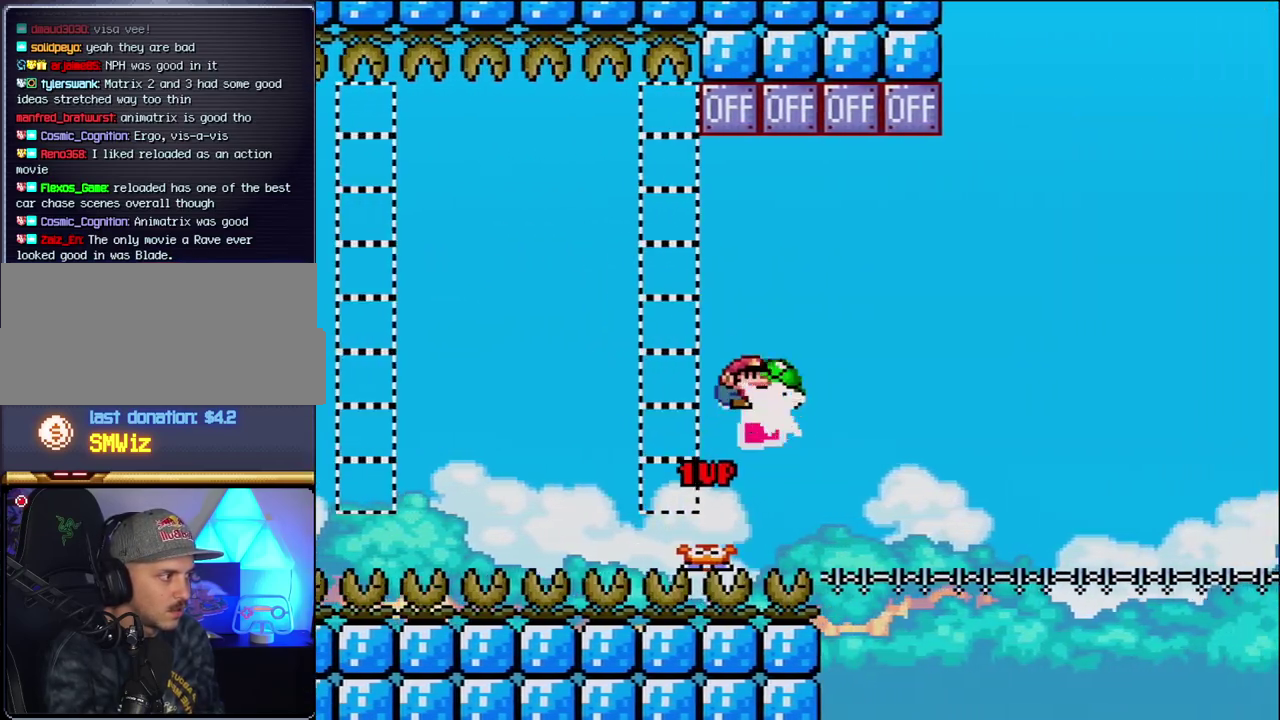
{"buttons": ["B", "DPAD_LEFT"], "events": [[50, "Y", "up"], [367, "DPAD_RIGHT", "up"], [400, "DPAD_LEFT", "down"], [400, "DPAD_UP", "up"]]}
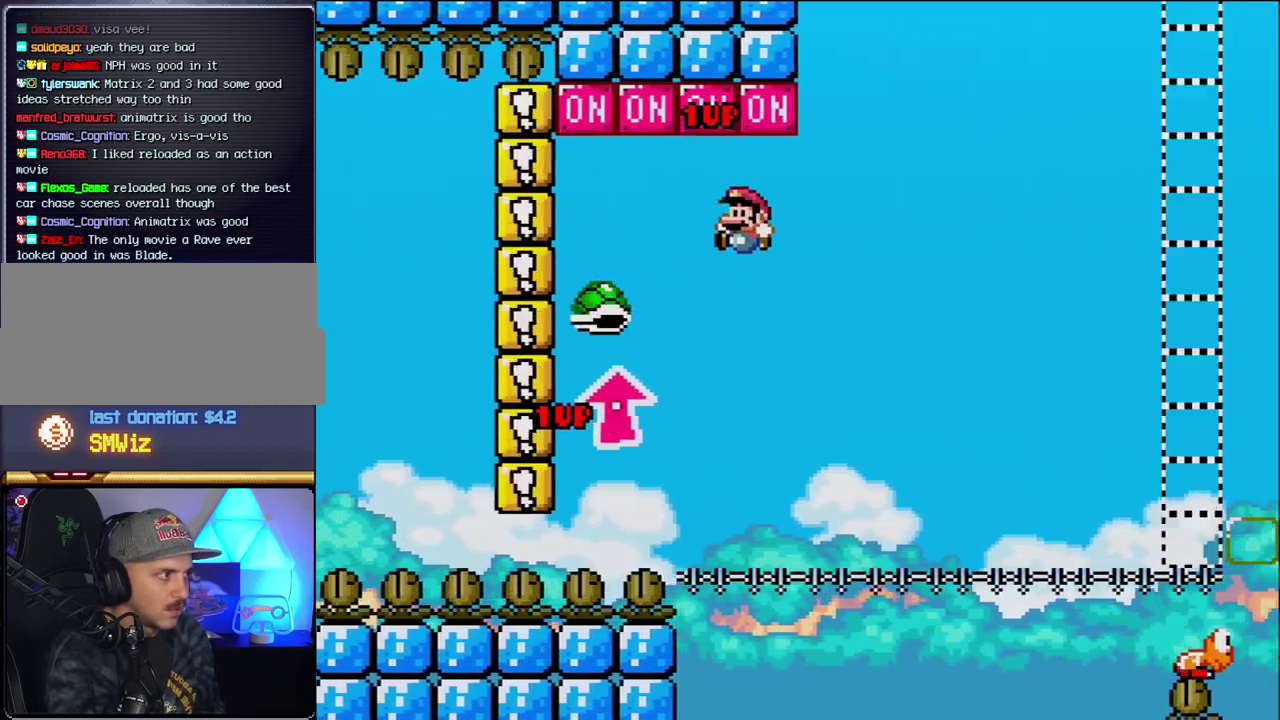
{"buttons": ["B", "Y", "DPAD_RIGHT"], "events": [[50, "DPAD_LEFT", "up"], [50, "DPAD_RIGHT", "down"], [150, "Y", "down"], [217, "DPAD_RIGHT", "up"], [333, "DPAD_RIGHT", "down"]]}
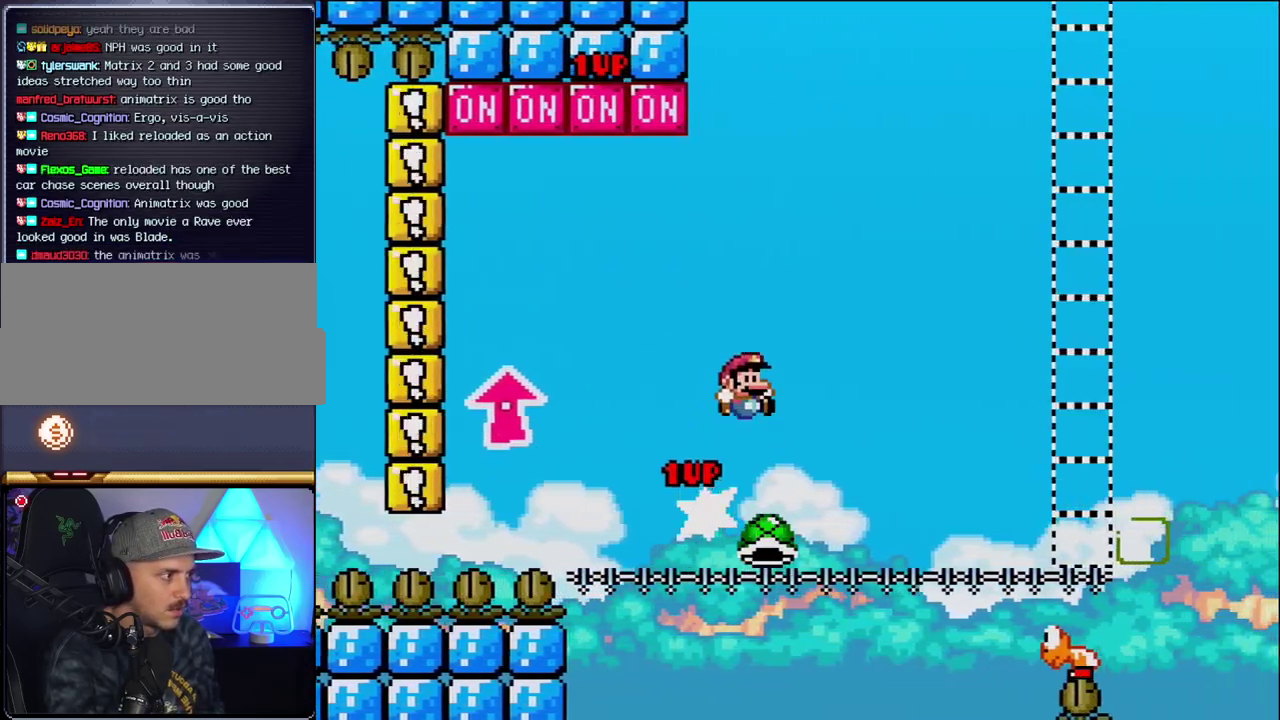
{"buttons": ["Y", "DPAD_RIGHT"], "events": [[117, "B", "up"]]}
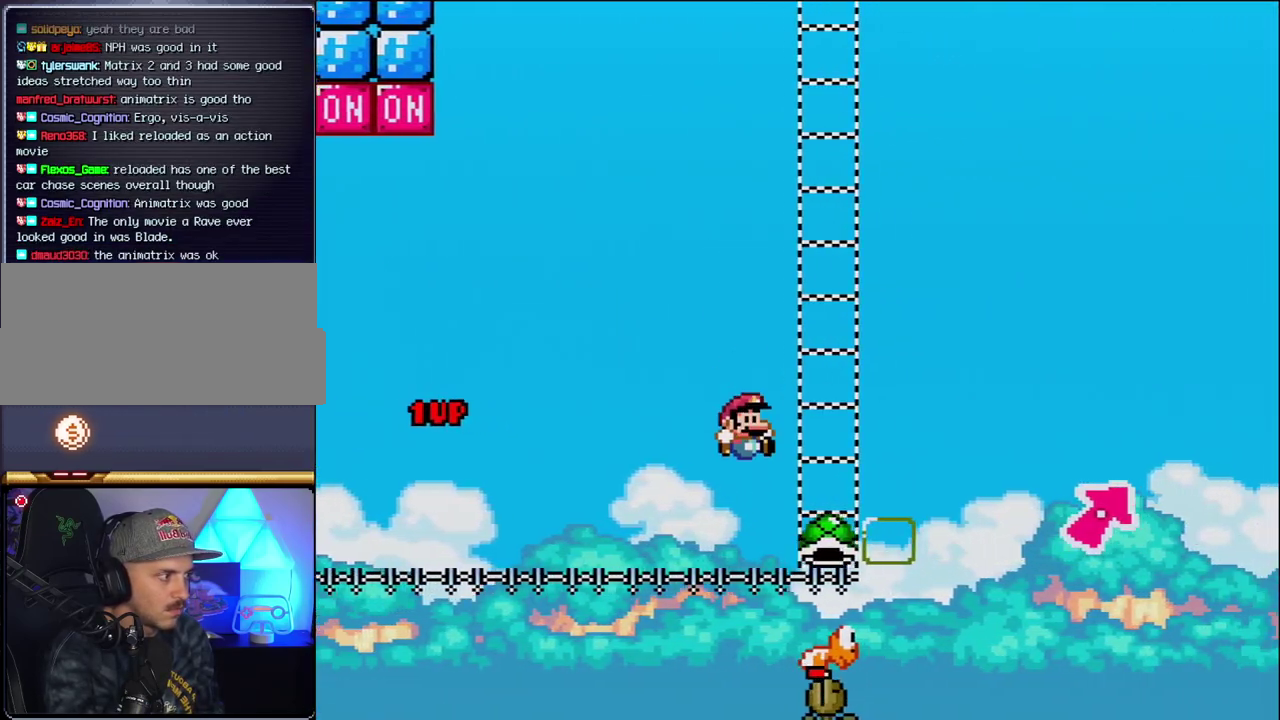
{"buttons": ["Y", "DPAD_RIGHT"], "events": [[150, "B", "down"], [433, "B", "up"]]}
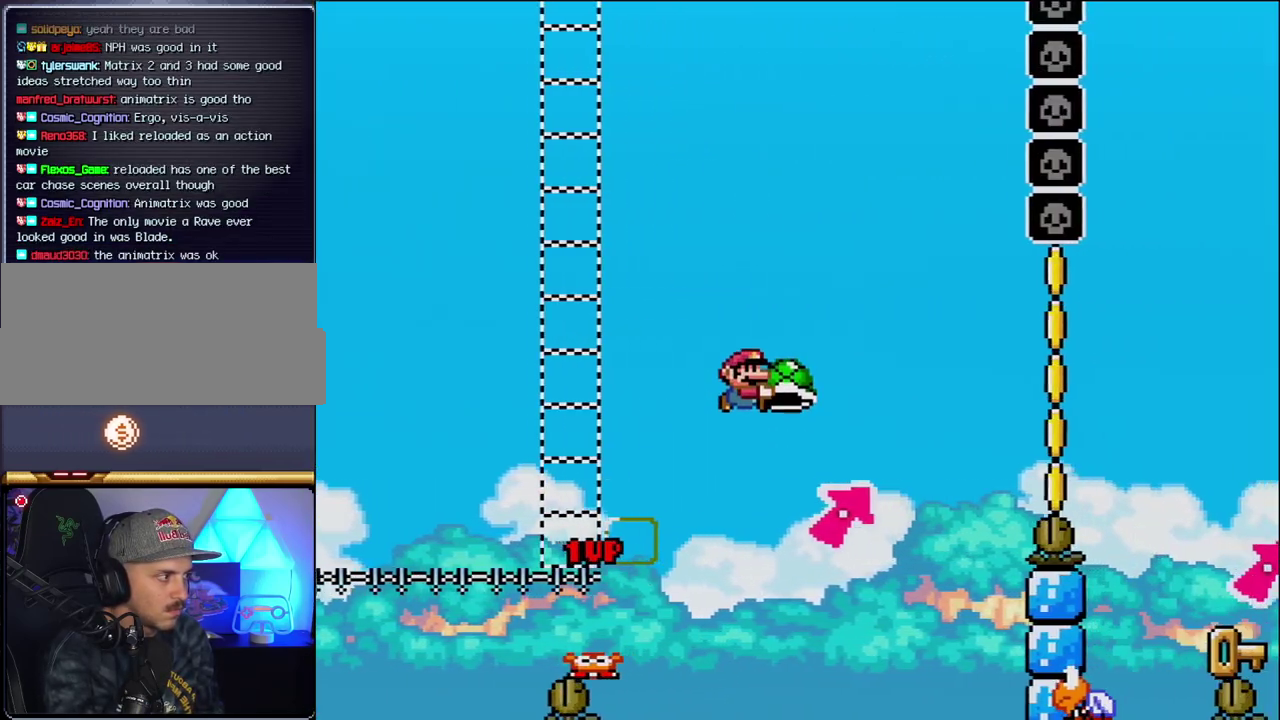
{"buttons": ["B", "Y", "DPAD_LEFT"], "events": [[17, "DPAD_UP", "down"], [83, "B", "down"], [333, "Y", "up"], [400, "DPAD_RIGHT", "up"], [433, "DPAD_LEFT", "down"], [433, "DPAD_UP", "up"], [483, "Y", "down"]]}
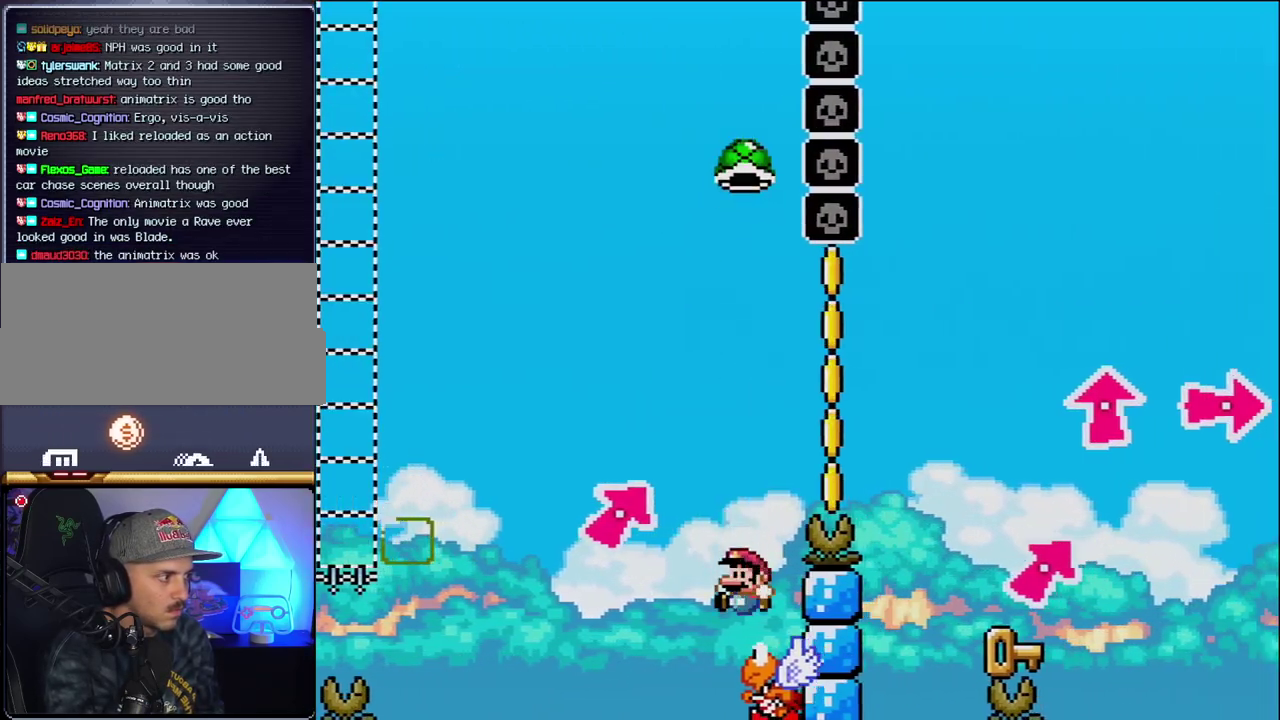
{"buttons": ["B", "Y", "DPAD_RIGHT"], "events": [[117, "DPAD_LEFT", "up"], [150, "DPAD_RIGHT", "down"]]}
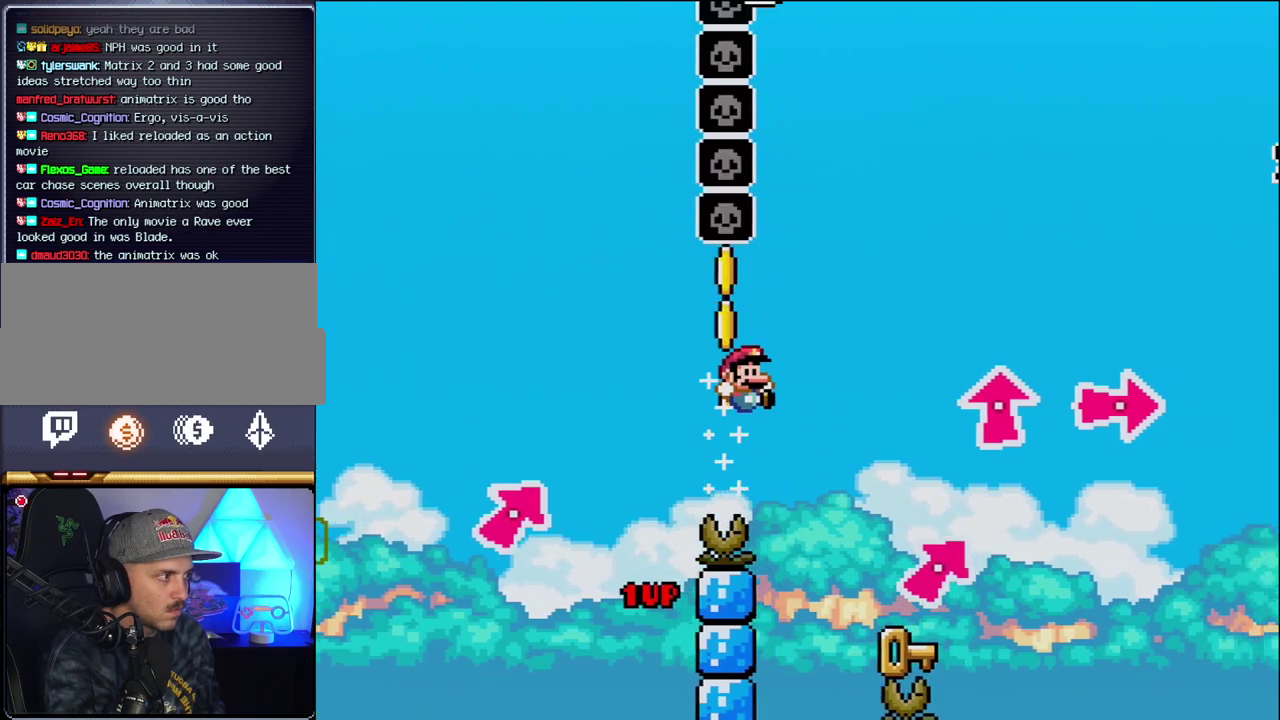
{"buttons": ["B", "DPAD_LEFT"], "events": [[17, "B", "up"], [267, "DPAD_LEFT", "down"], [267, "DPAD_RIGHT", "up"], [300, "Y", "up"], [450, "B", "down"]]}
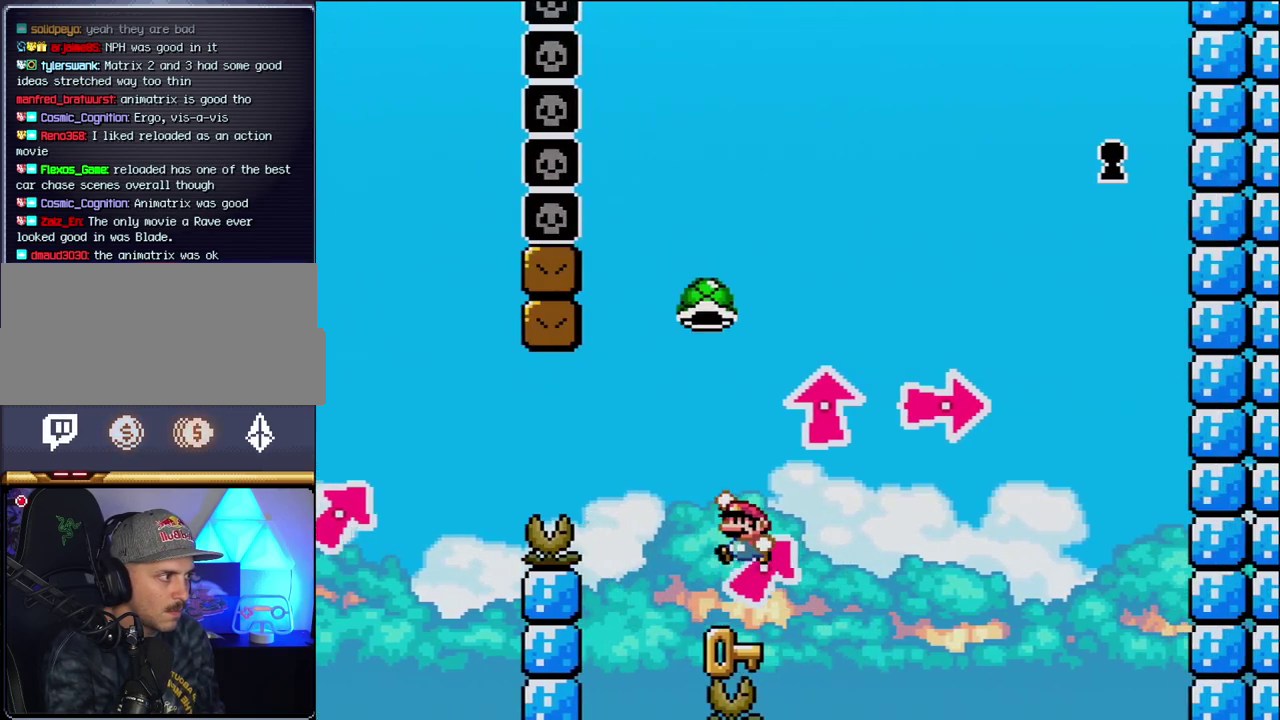
{"buttons": ["Y"], "events": [[17, "DPAD_LEFT", "up"], [117, "Y", "down"], [183, "DPAD_RIGHT", "down"], [267, "B", "up"], [267, "DPAD_RIGHT", "up"], [300, "DPAD_LEFT", "down"], [467, "DPAD_LEFT", "up"]]}
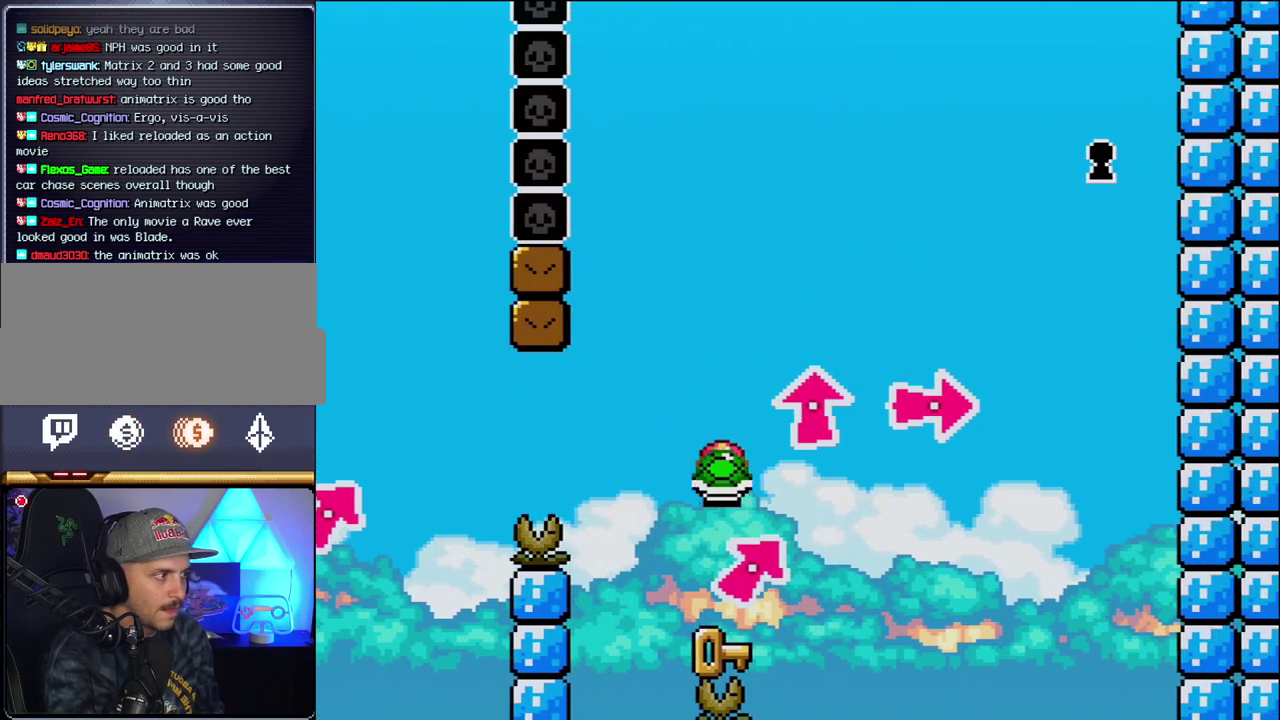
{"buttons": ["Y"], "events": [[17, "DPAD_RIGHT", "down"], [117, "DPAD_RIGHT", "up"]]}
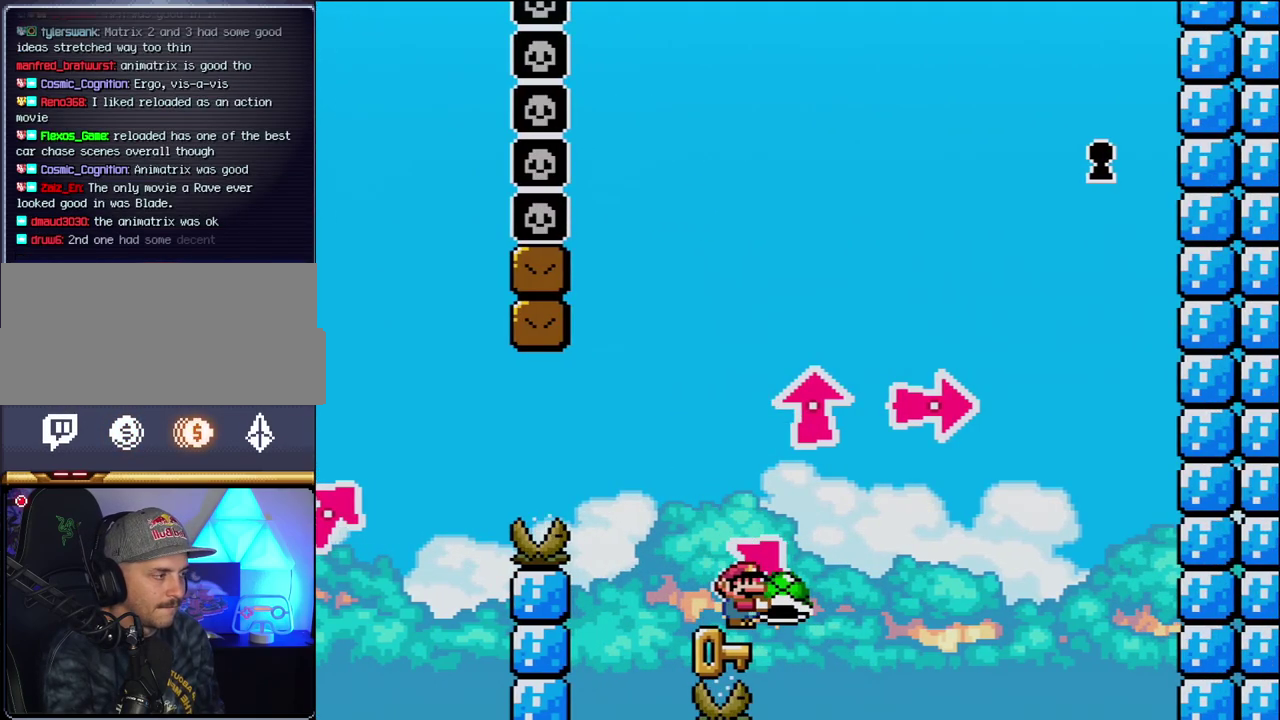
{"buttons": ["B", "Y", "DPAD_UP", "DPAD_RIGHT"], "events": [[200, "B", "down"], [367, "DPAD_RIGHT", "down"], [367, "DPAD_UP", "down"]]}
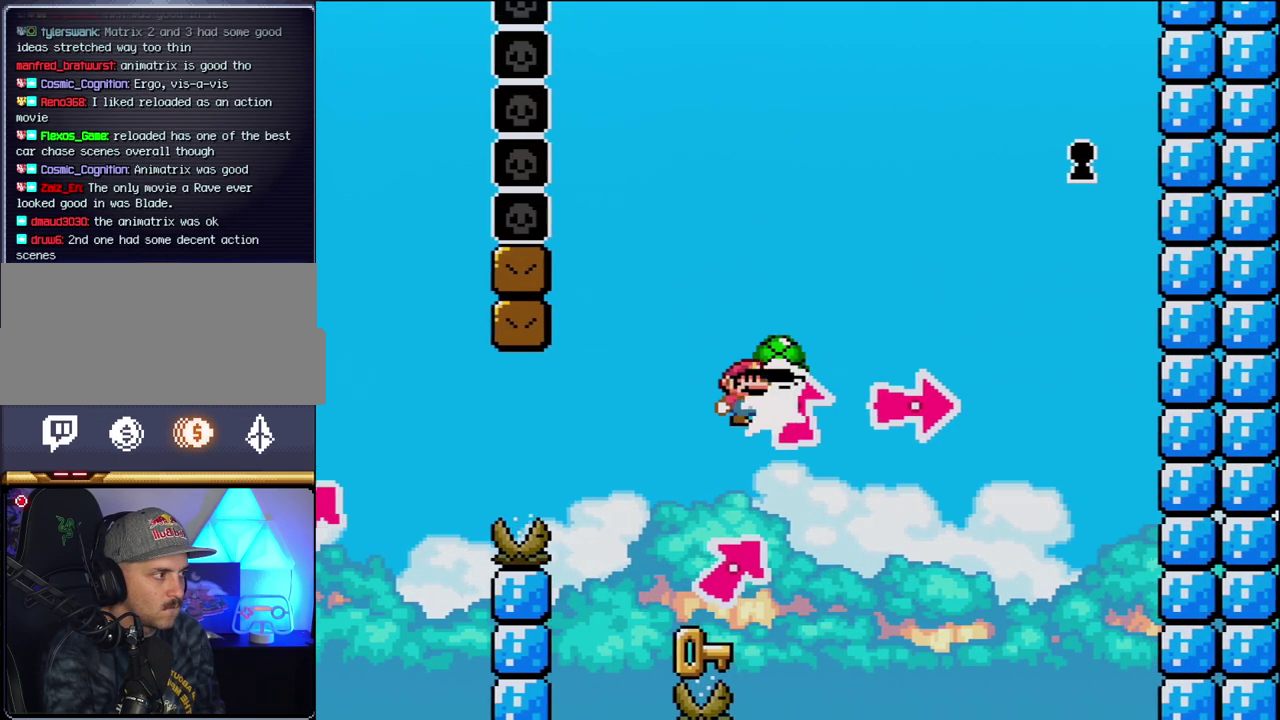
{"buttons": ["DPAD_LEFT"], "events": [[17, "Y", "up"], [50, "DPAD_RIGHT", "up"], [83, "DPAD_LEFT", "down"], [83, "DPAD_UP", "up"], [150, "B", "up"]]}
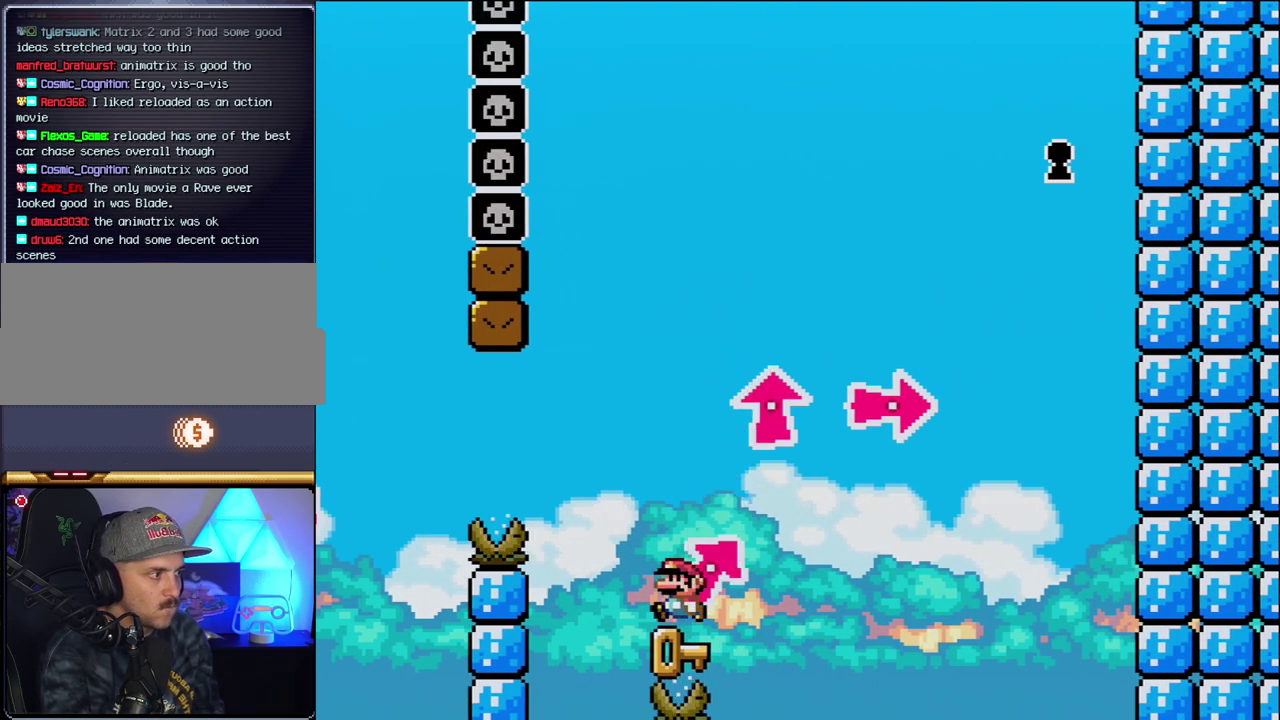
{"buttons": ["B", "Y", "DPAD_UP", "DPAD_RIGHT"], "events": [[50, "DPAD_LEFT", "up"], [50, "DPAD_RIGHT", "down"], [183, "DPAD_UP", "down"], [300, "B", "down"], [300, "Y", "down"]]}
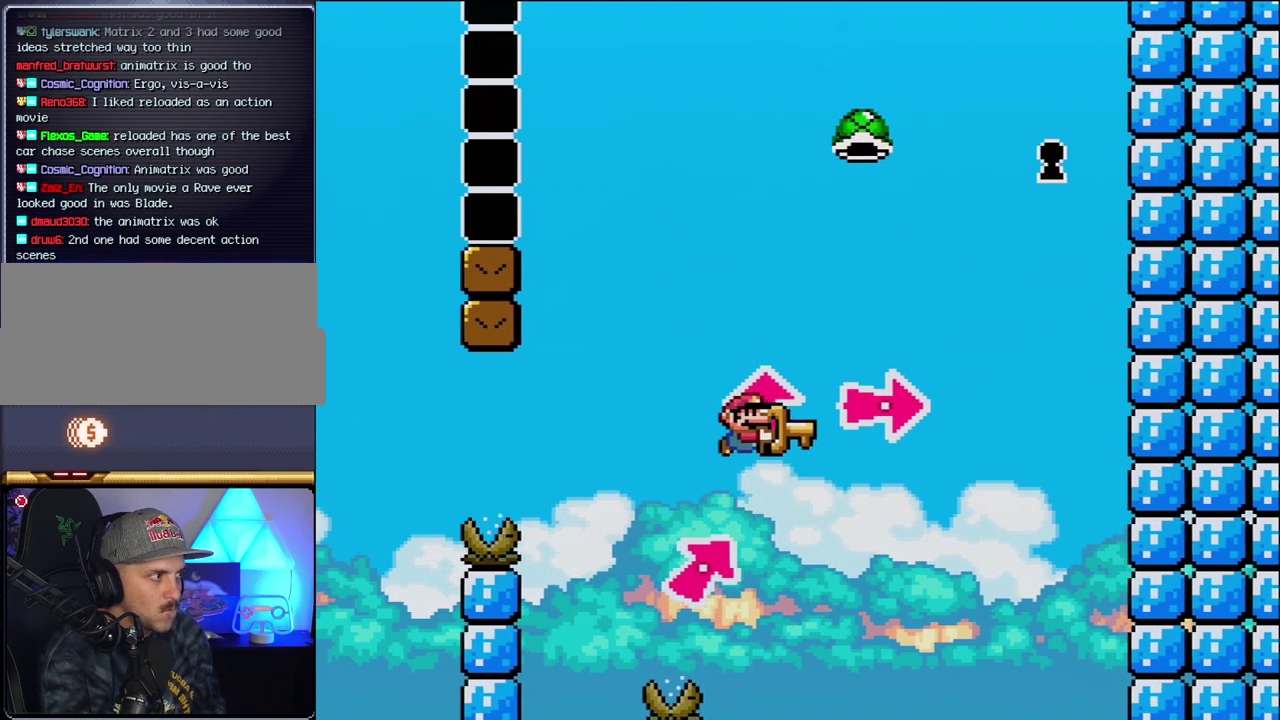
{"buttons": ["B", "DPAD_RIGHT"], "events": [[117, "Y", "up"], [200, "DPAD_UP", "up"], [267, "Y", "down"], [400, "Y", "up"]]}
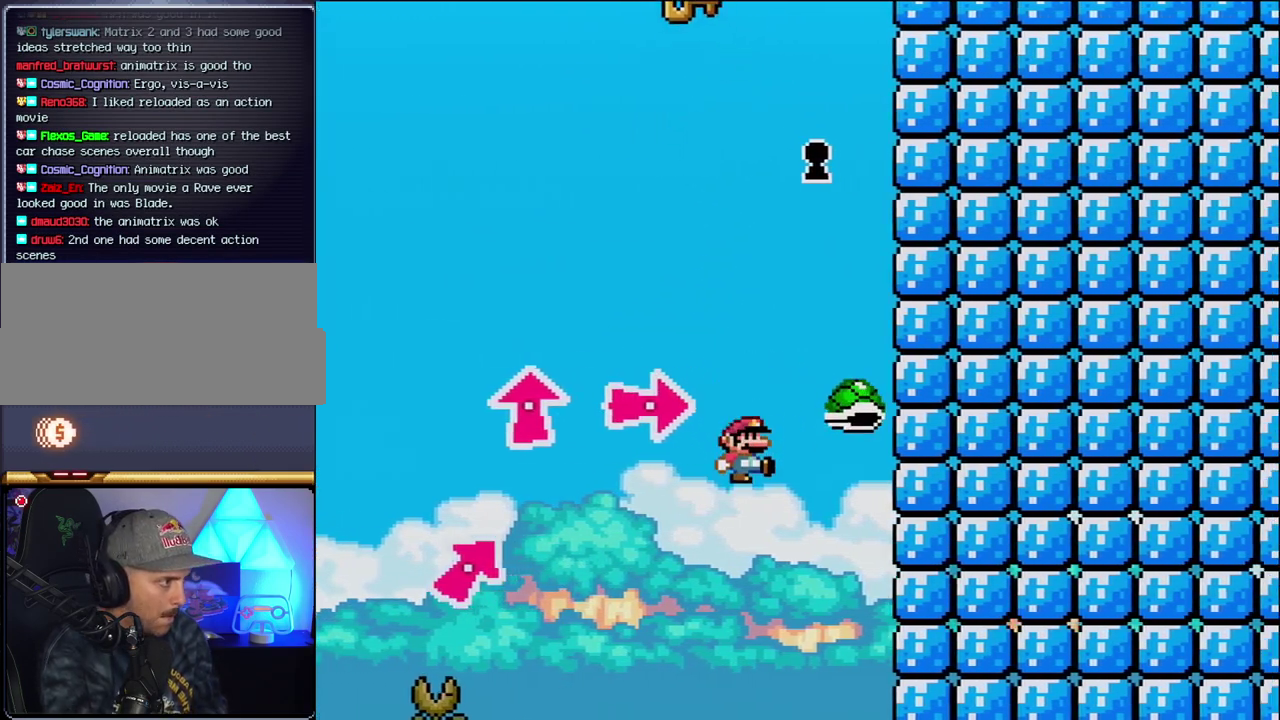
{"buttons": [], "events": [[50, "Y", "down"], [83, "DPAD_RIGHT", "up"], [117, "DPAD_LEFT", "down"], [233, "DPAD_LEFT", "up"], [333, "Y", "up"], [367, "B", "up"]]}
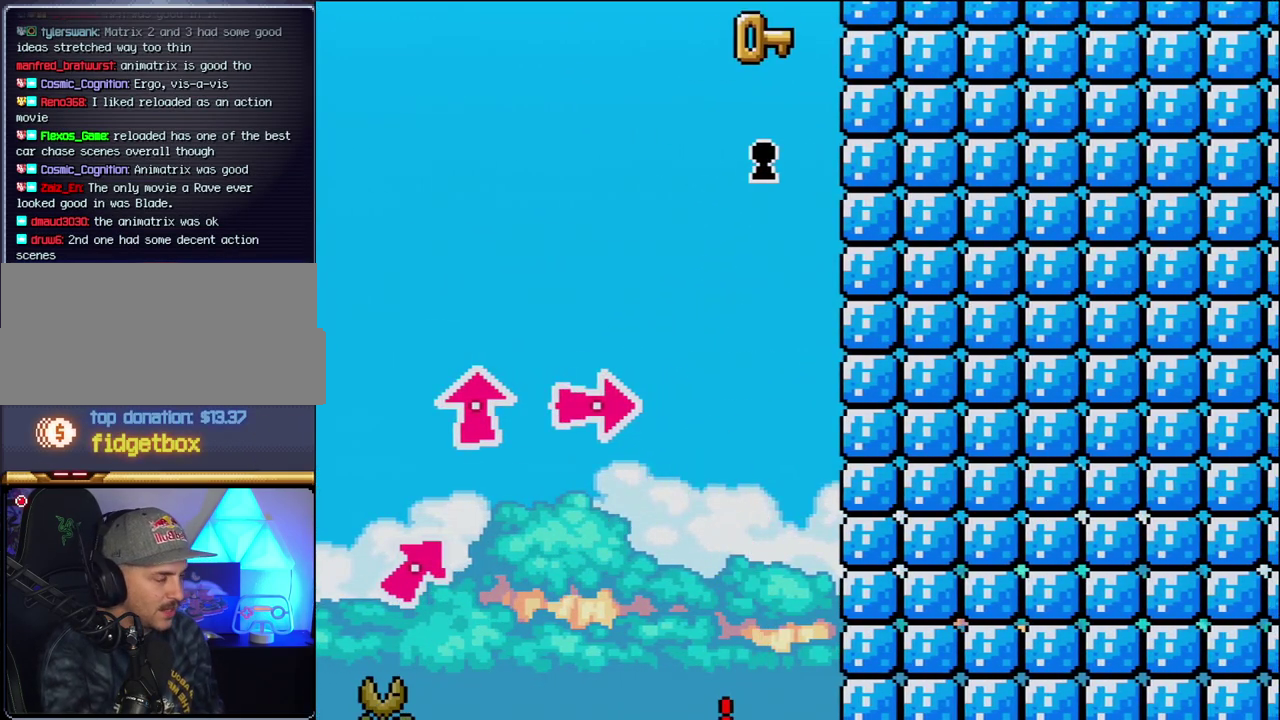
{"buttons": [], "events": []}
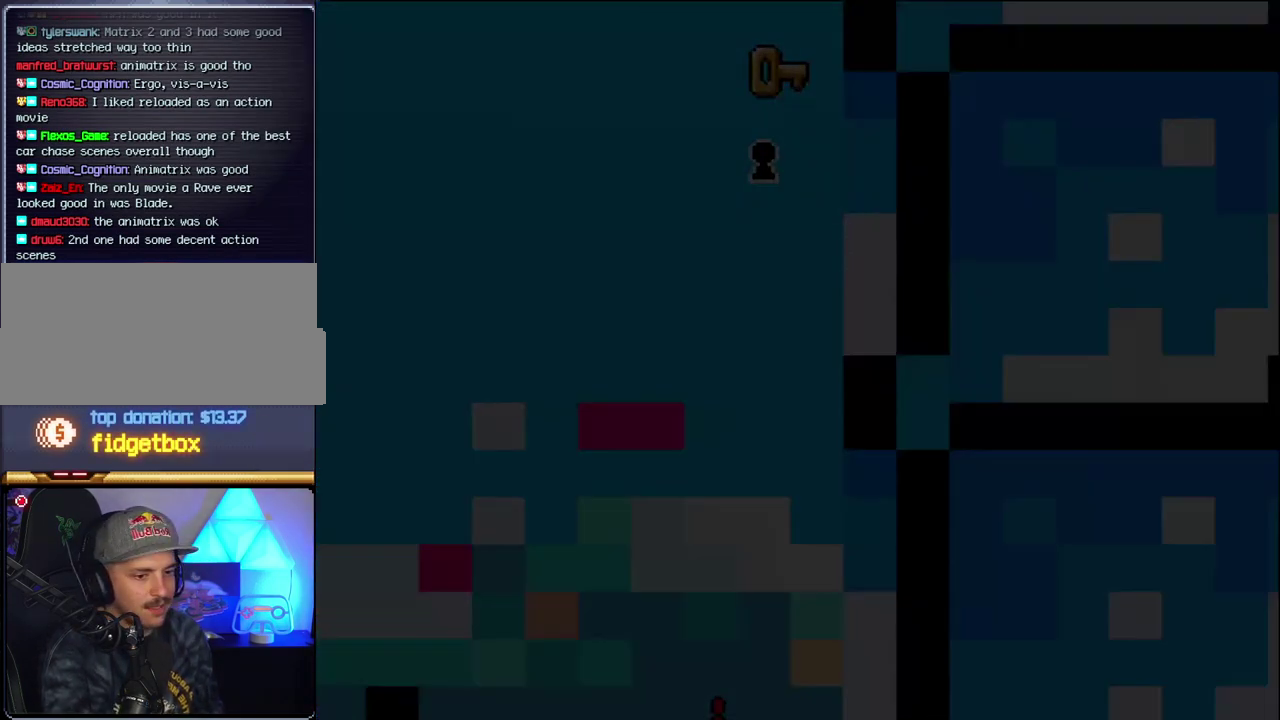
{"buttons": [], "events": []}
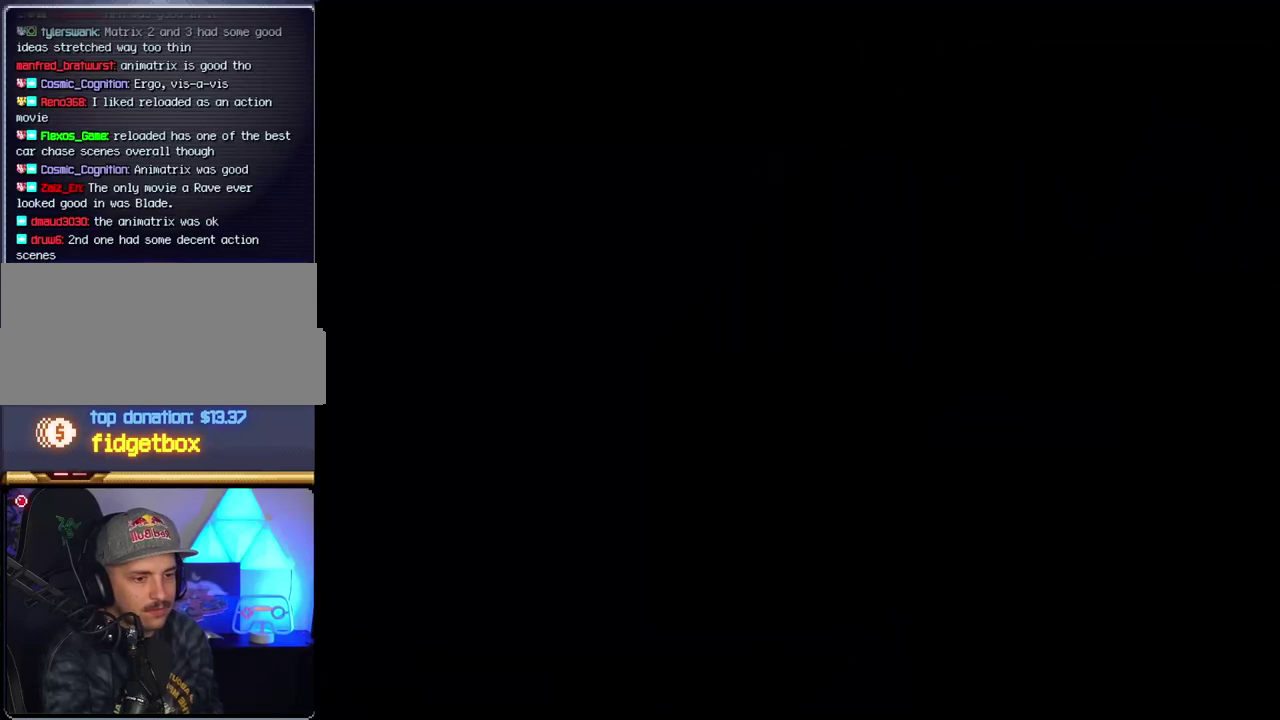
{"buttons": [], "events": []}
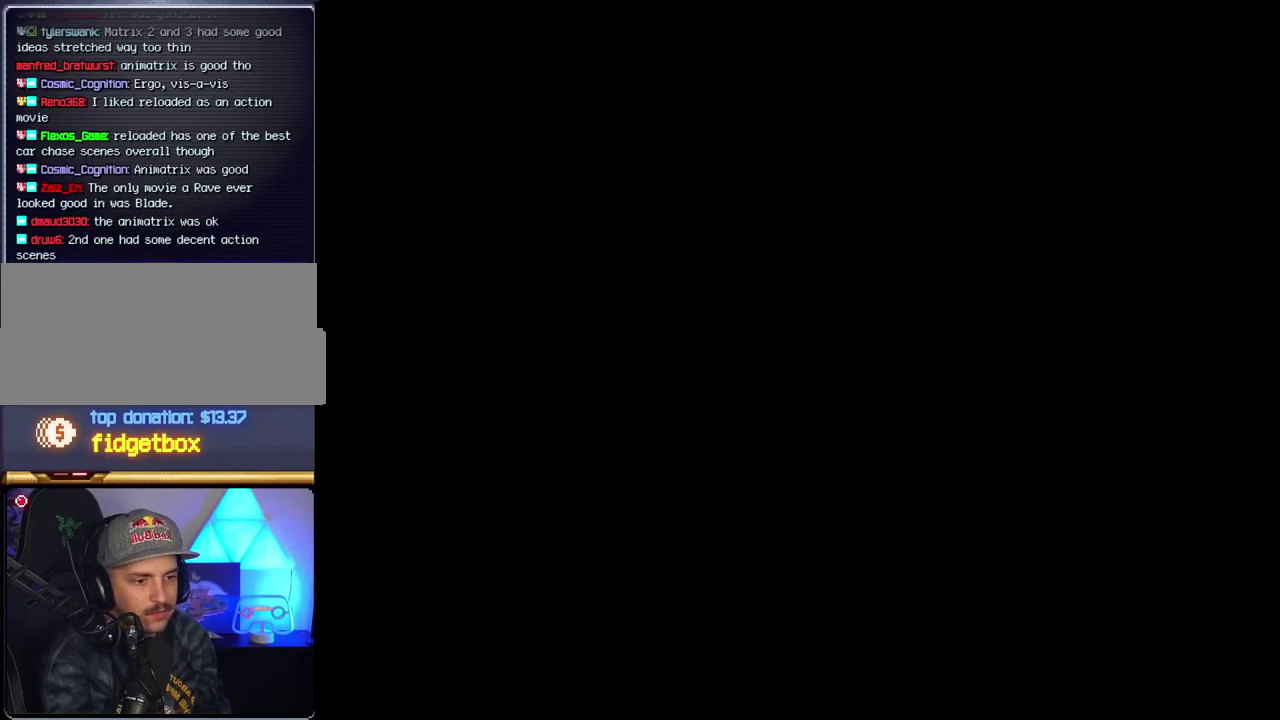
{"buttons": [], "events": []}
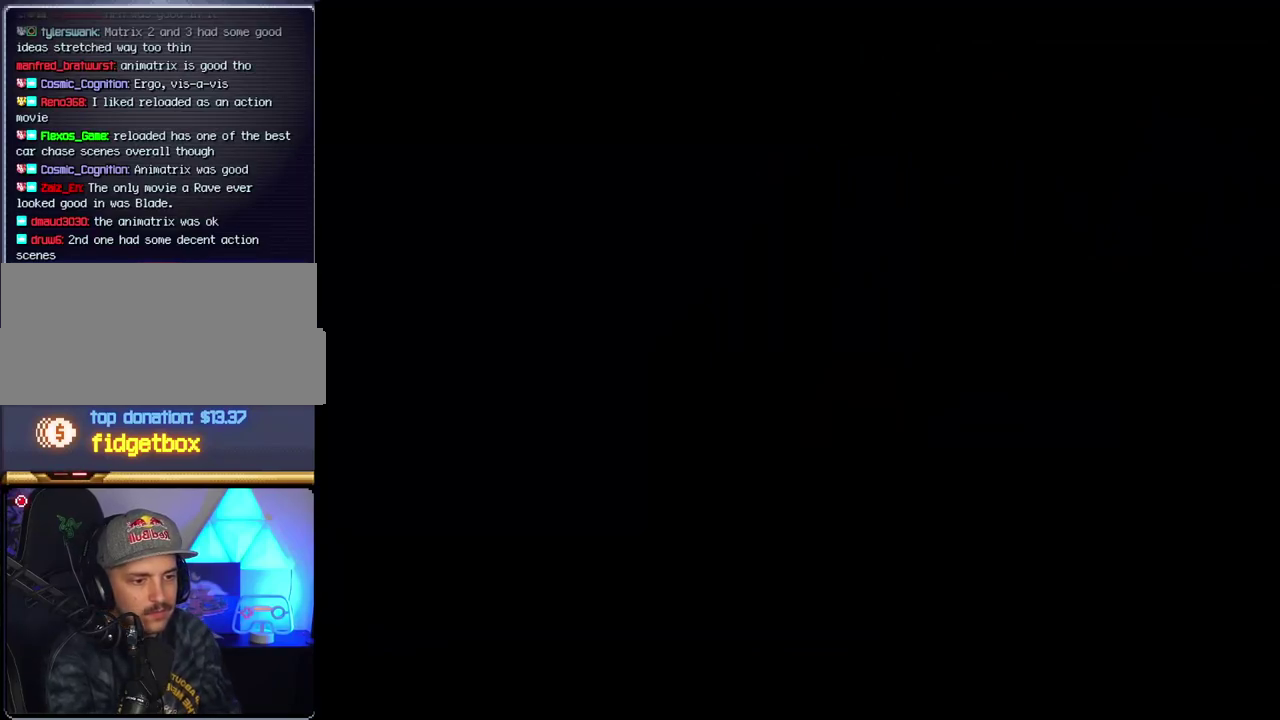
{"buttons": ["B"], "events": [[300, "B", "down"]]}
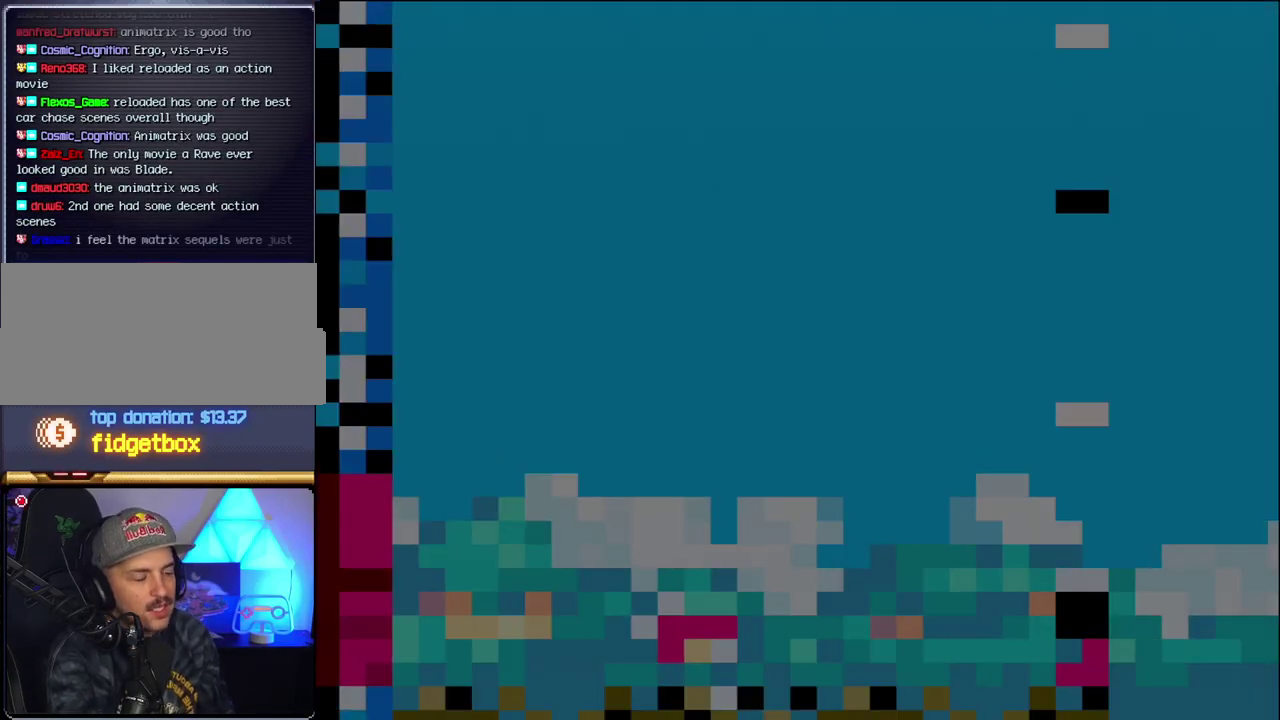
{"buttons": ["B", "DPAD_LEFT"], "events": [[233, "DPAD_LEFT", "down"]]}
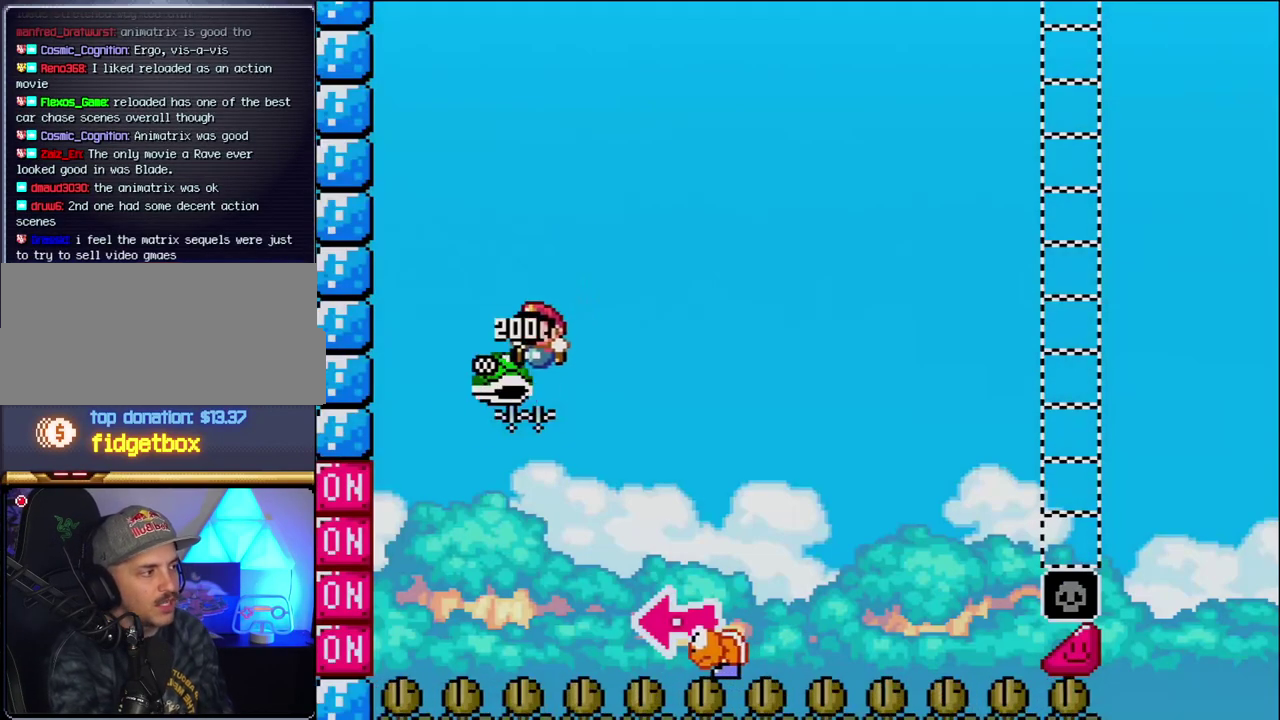
{"buttons": ["B", "Y"], "events": [[17, "DPAD_LEFT", "up"], [83, "DPAD_RIGHT", "down"], [300, "Y", "down"], [483, "DPAD_RIGHT", "up"]]}
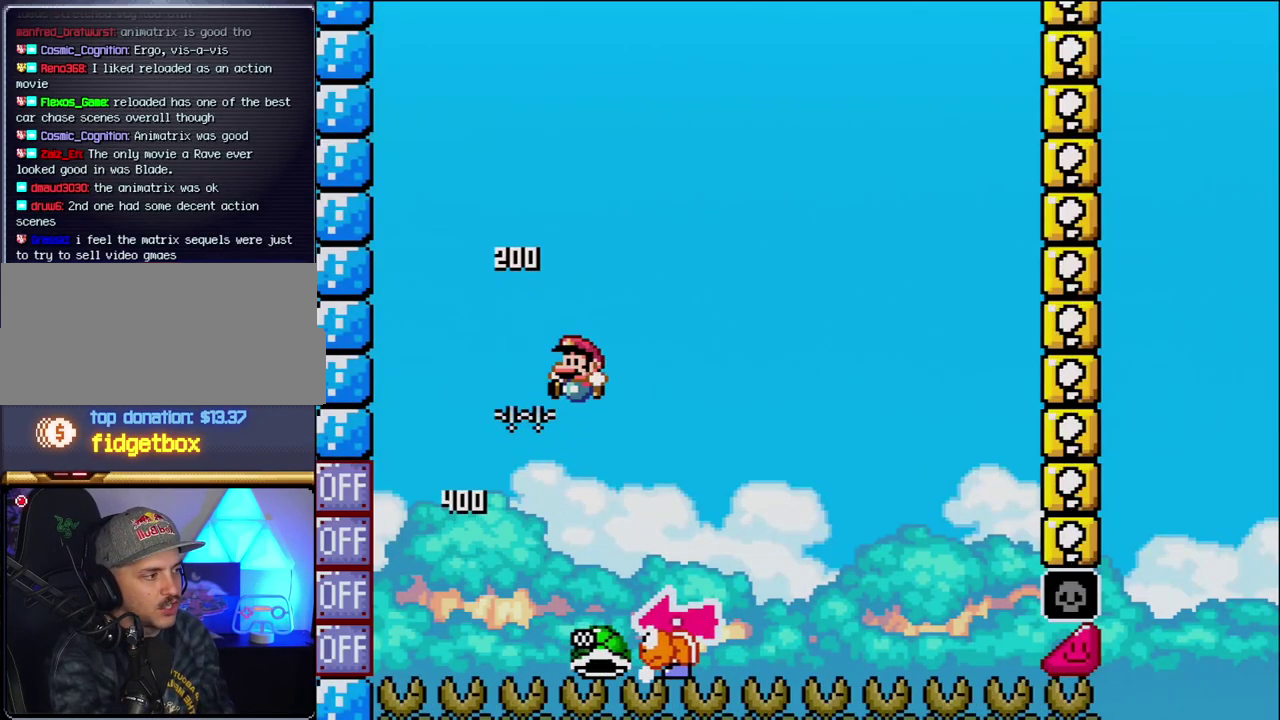
{"buttons": ["B", "Y", "DPAD_RIGHT"], "events": [[50, "DPAD_LEFT", "down"], [117, "B", "up"], [150, "DPAD_LEFT", "up"], [167, "DPAD_RIGHT", "down"], [483, "B", "down"]]}
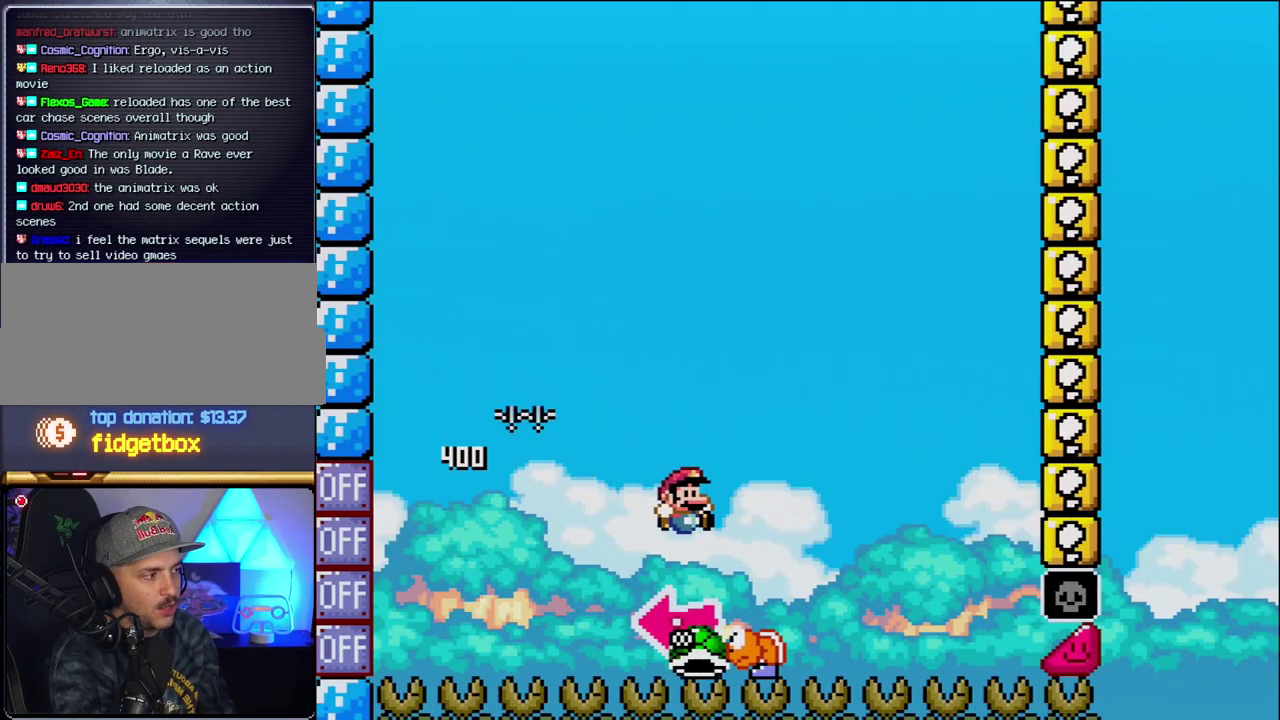
{"buttons": ["B", "Y"], "events": [[83, "DPAD_LEFT", "down"], [83, "DPAD_RIGHT", "up"], [267, "Y", "up"], [400, "DPAD_LEFT", "up"], [400, "Y", "down"]]}
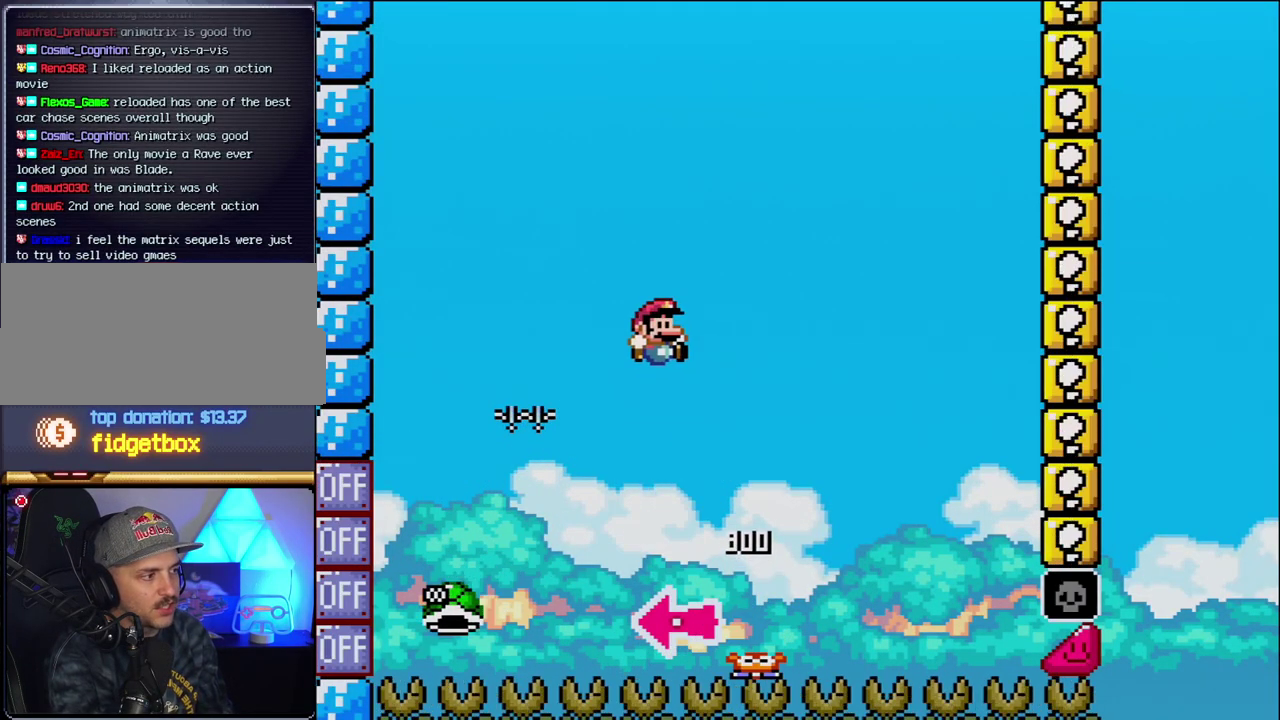
{"buttons": ["B", "Y", "DPAD_RIGHT"], "events": [[17, "DPAD_RIGHT", "down"], [333, "DPAD_RIGHT", "up"], [433, "DPAD_RIGHT", "down"]]}
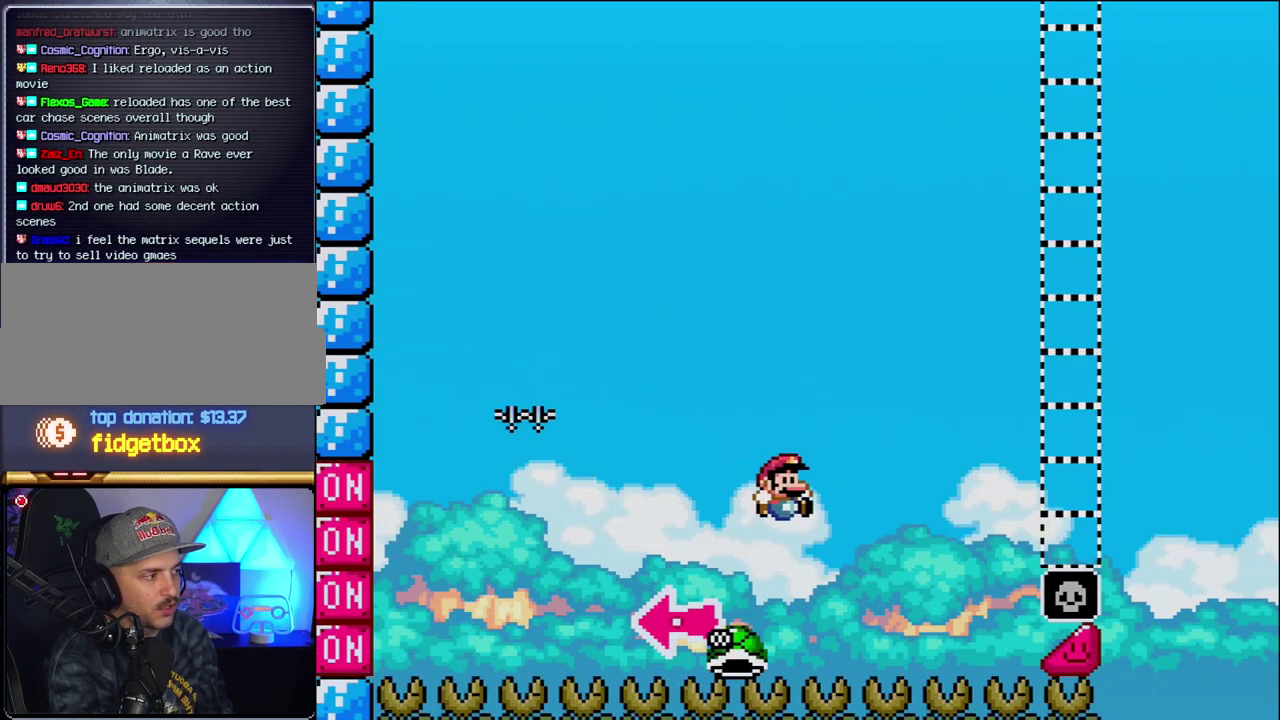
{"buttons": ["B", "Y", "DPAD_RIGHT"], "events": []}
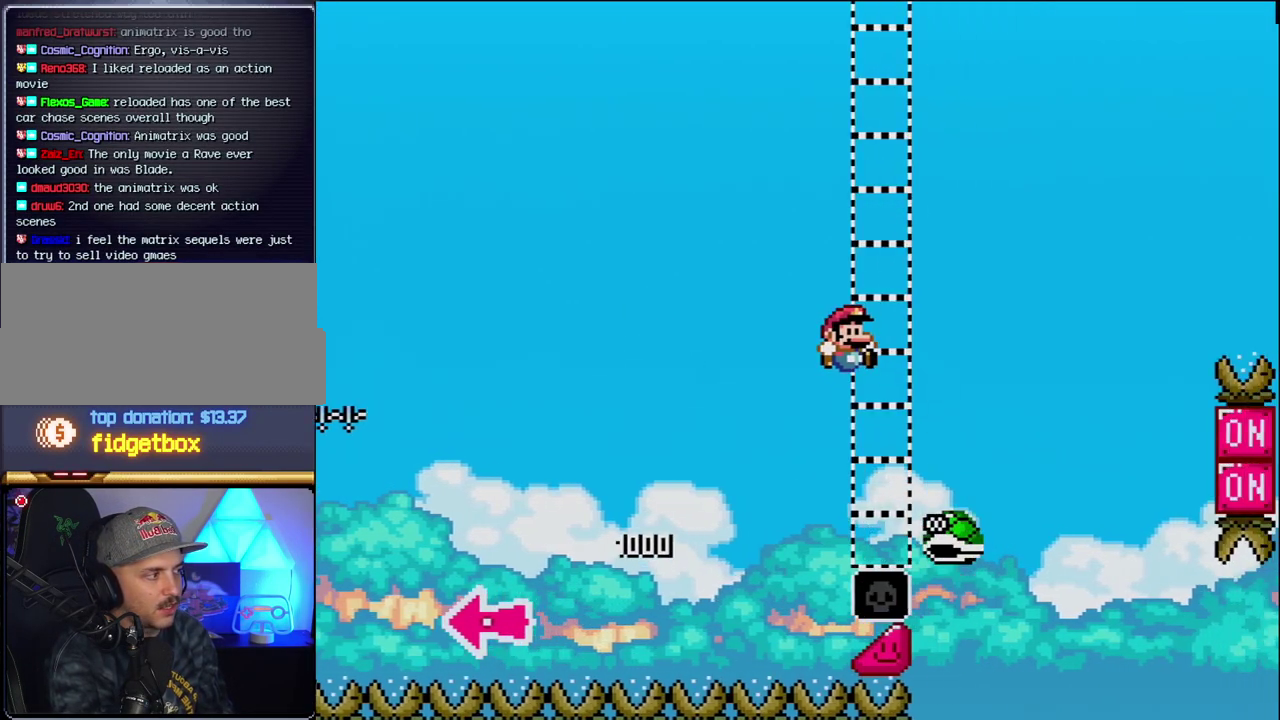
{"buttons": ["B", "Y", "DPAD_RIGHT"], "events": [[333, "B", "up"], [400, "B", "down"]]}
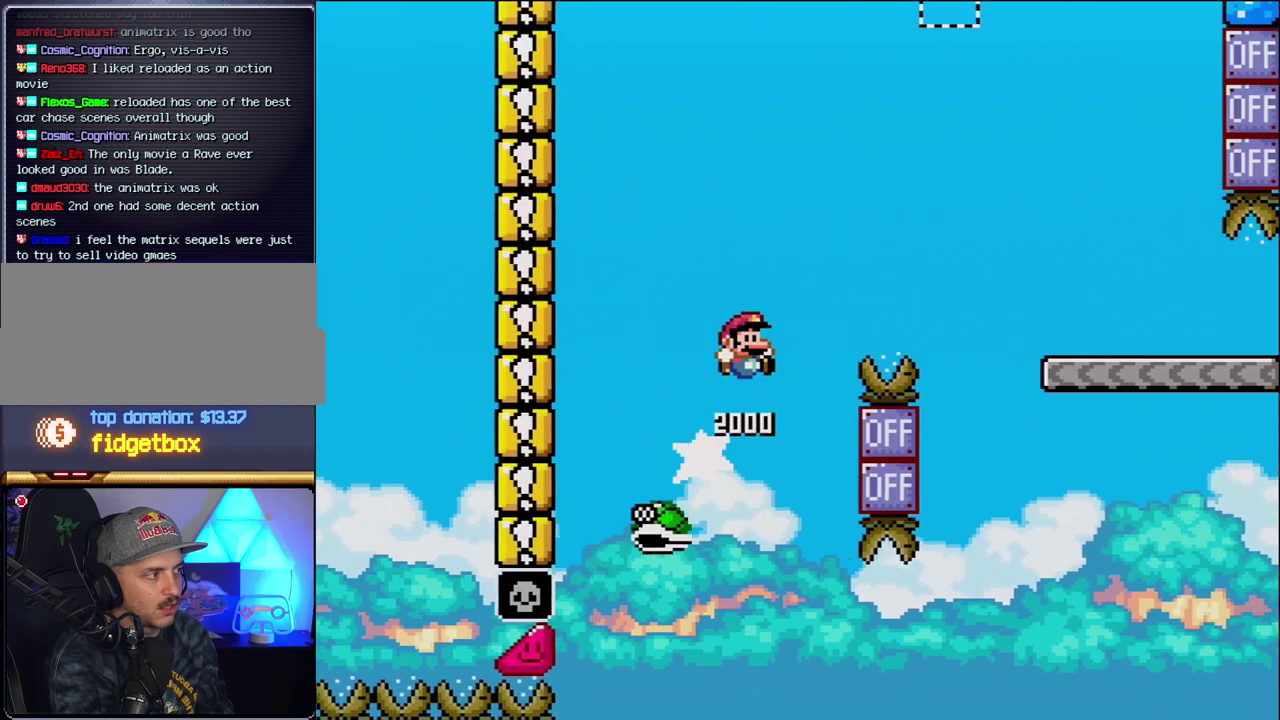
{"buttons": ["B", "Y", "DPAD_RIGHT"], "events": []}
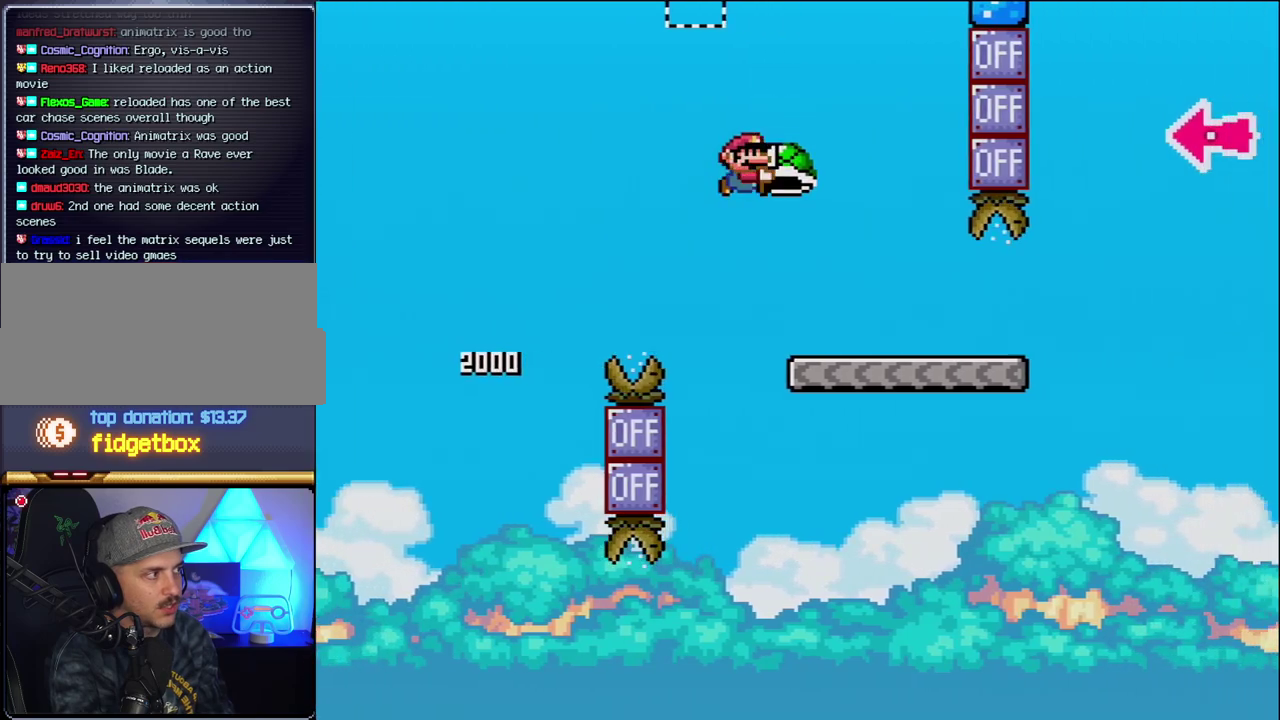
{"buttons": ["Y", "DPAD_RIGHT"], "events": [[83, "B", "up"]]}
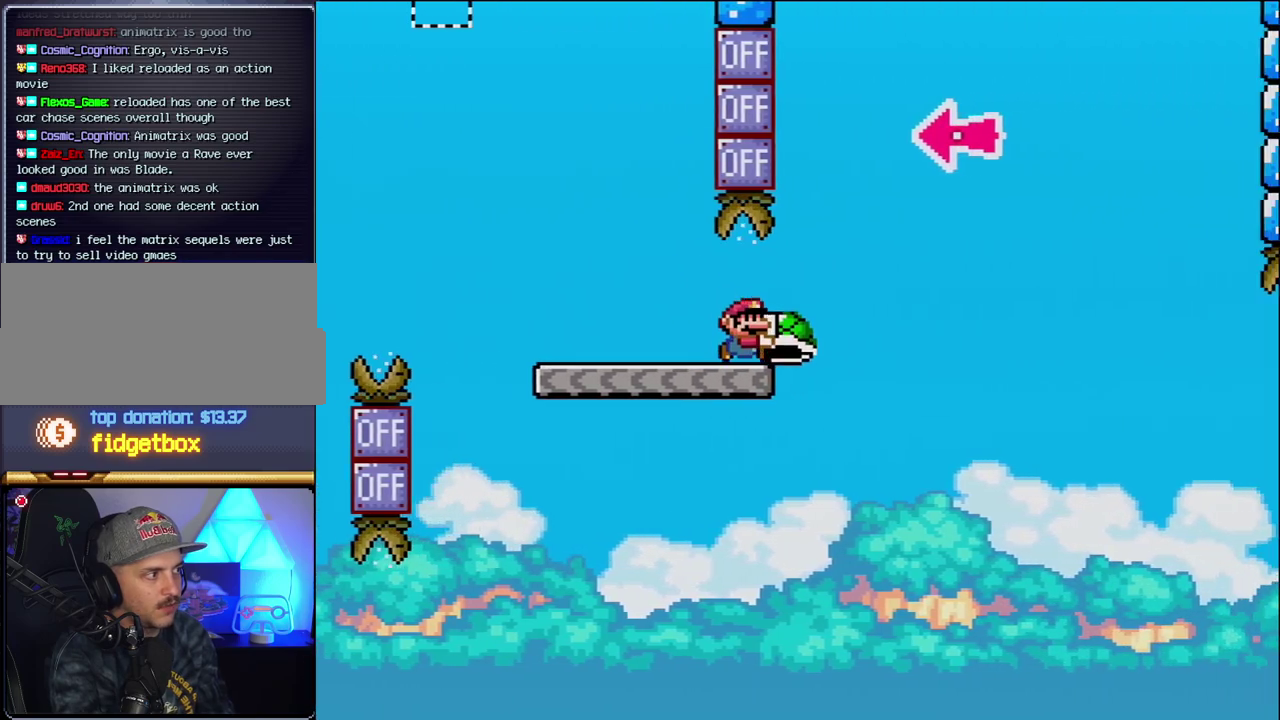
{"buttons": ["B", "DPAD_LEFT"], "events": [[17, "B", "down"], [367, "DPAD_RIGHT", "up"], [433, "DPAD_LEFT", "down"], [483, "Y", "up"]]}
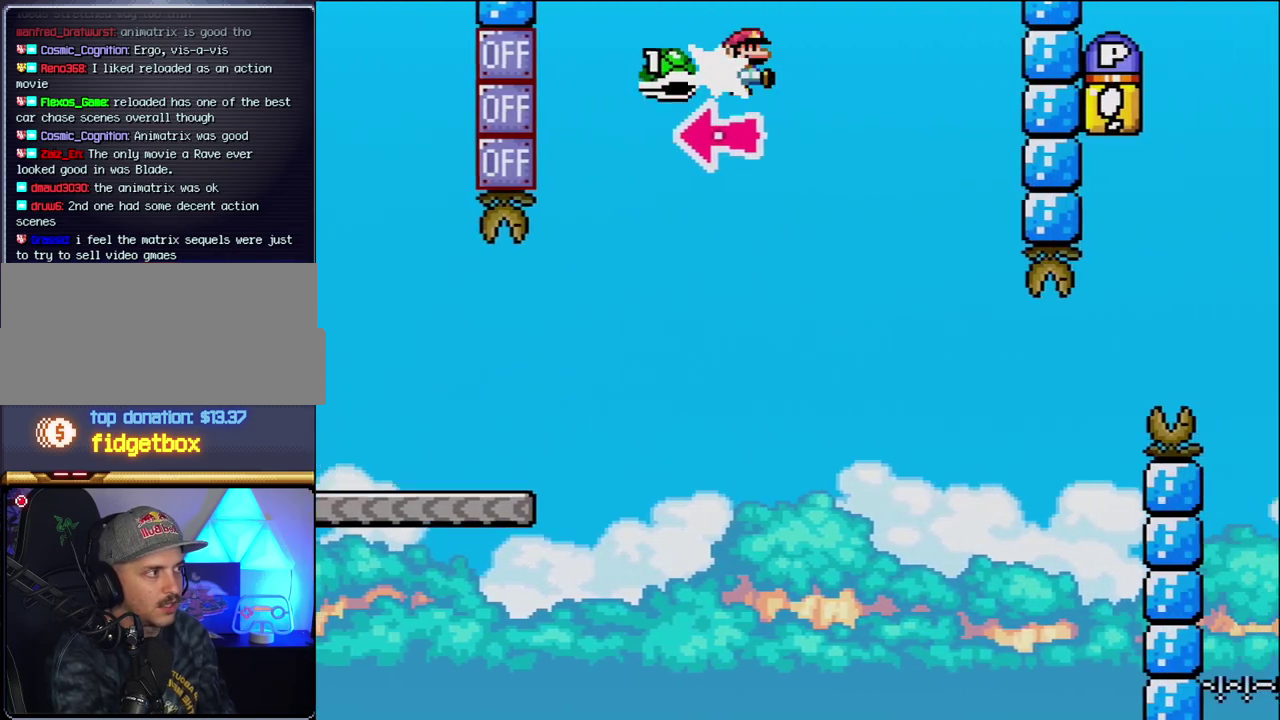
{"buttons": ["B", "Y", "DPAD_LEFT"], "events": [[17, "DPAD_LEFT", "up"], [17, "DPAD_RIGHT", "down"], [117, "Y", "down"], [467, "DPAD_RIGHT", "up"], [483, "DPAD_LEFT", "down"]]}